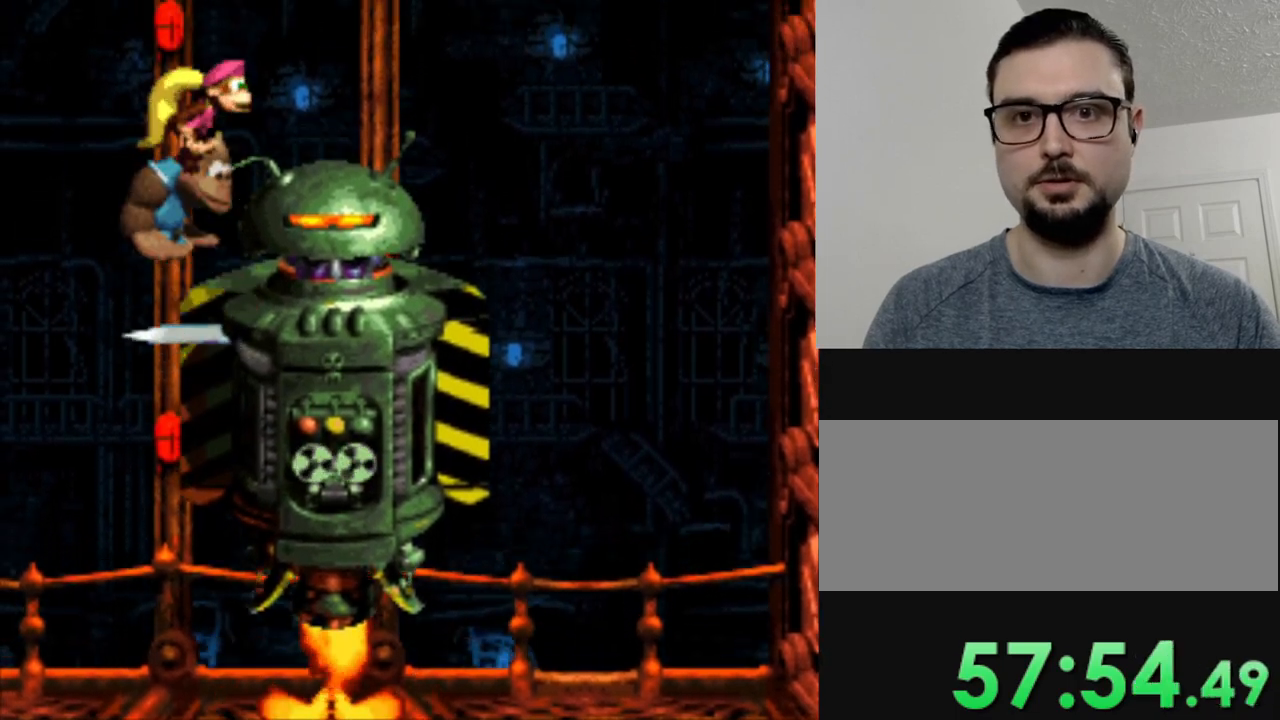
Gameplay with a controller (Nintendo layout); each line is a JSON object with the inputs held at the frame after it. "events" lists button and stick changes between this image and that frame as [ms after this image, input, new state], when the widget could be followed in between. Not read: L3 R3.
{"buttons": ["Y", "DPAD_LEFT"], "events": [[117, "B", "up"], [200, "DPAD_RIGHT", "up"], [450, "DPAD_LEFT", "down"]]}
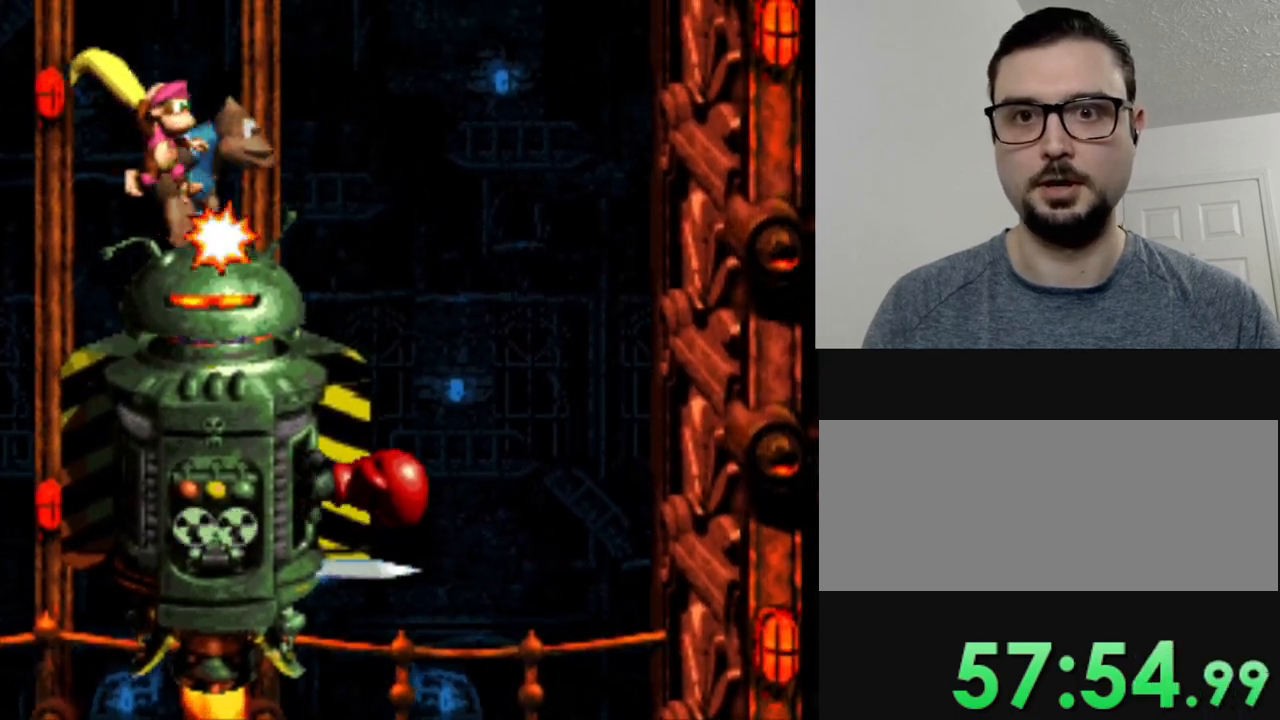
{"buttons": ["Y", "DPAD_LEFT"], "events": []}
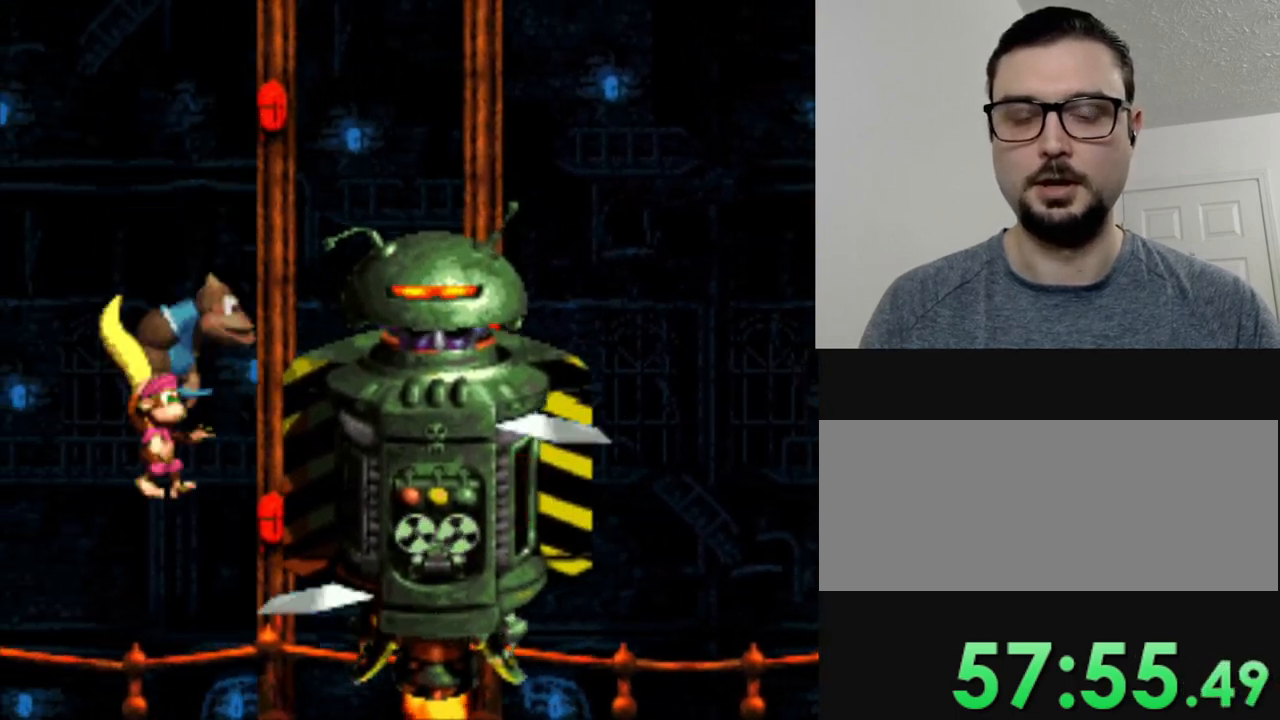
{"buttons": ["Y", "DPAD_LEFT"], "events": []}
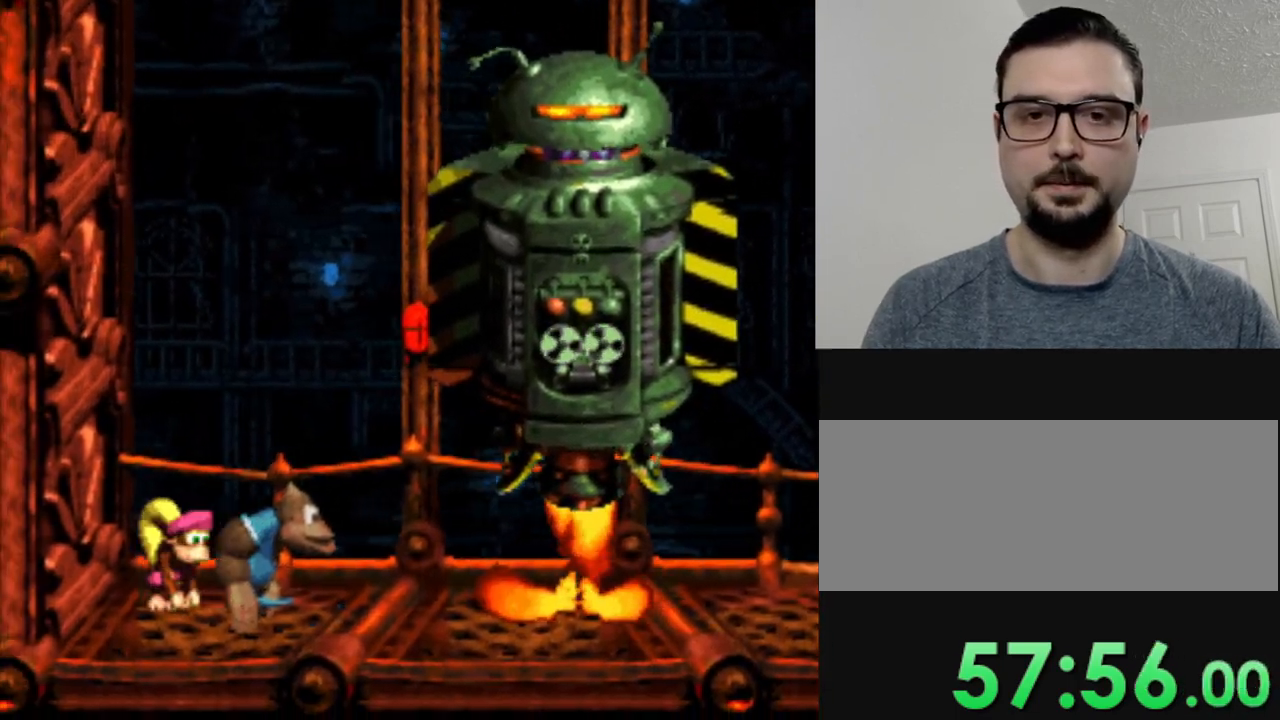
{"buttons": ["Y"], "events": [[351, "DPAD_LEFT", "up"]]}
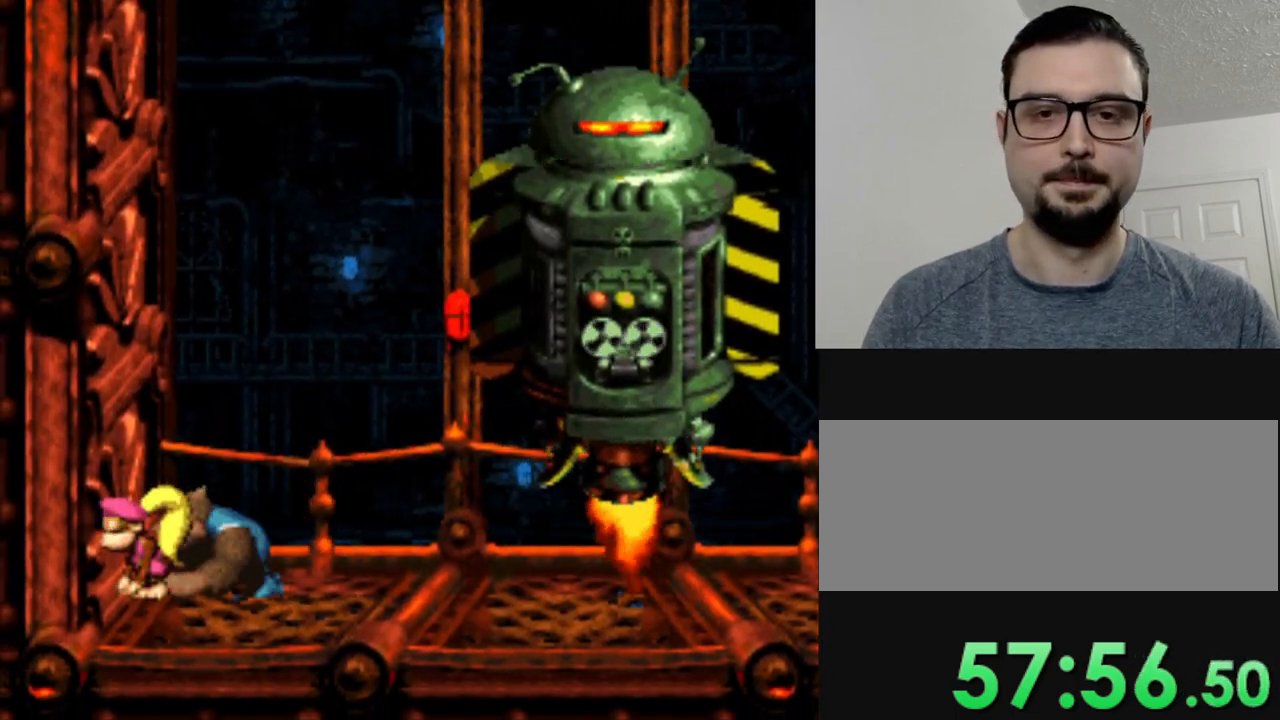
{"buttons": ["Y"], "events": []}
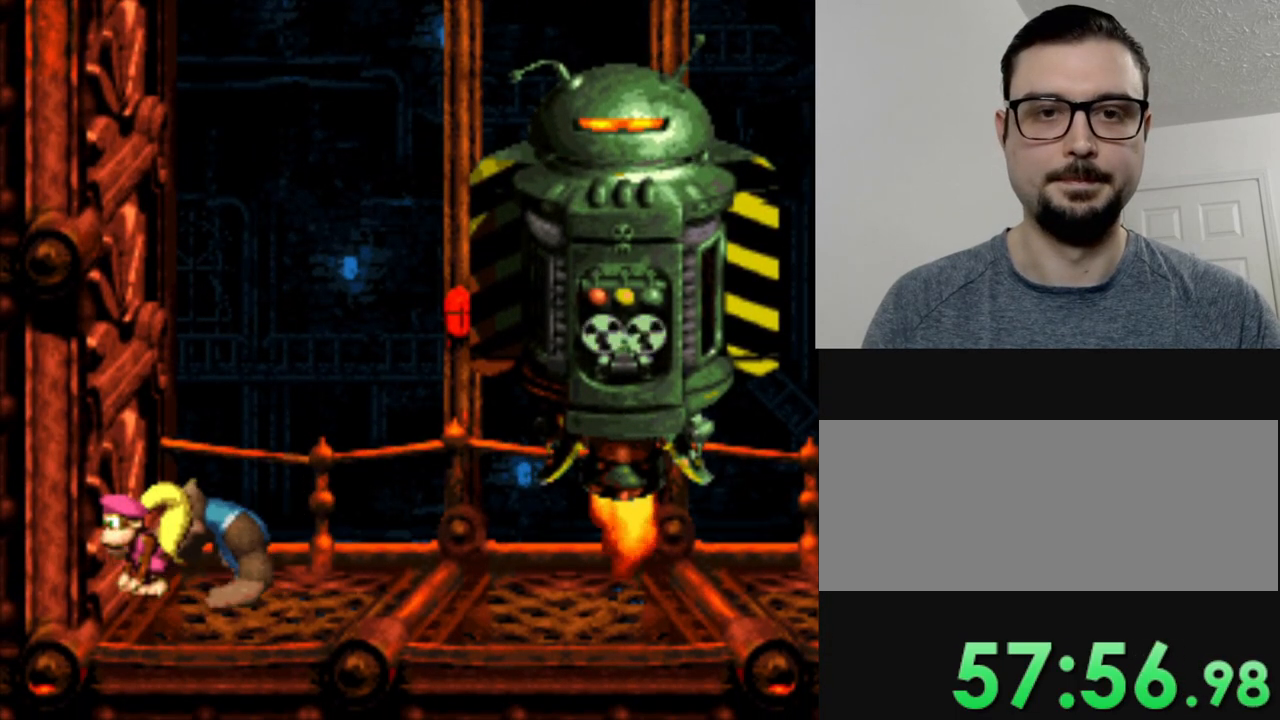
{"buttons": ["Y"], "events": []}
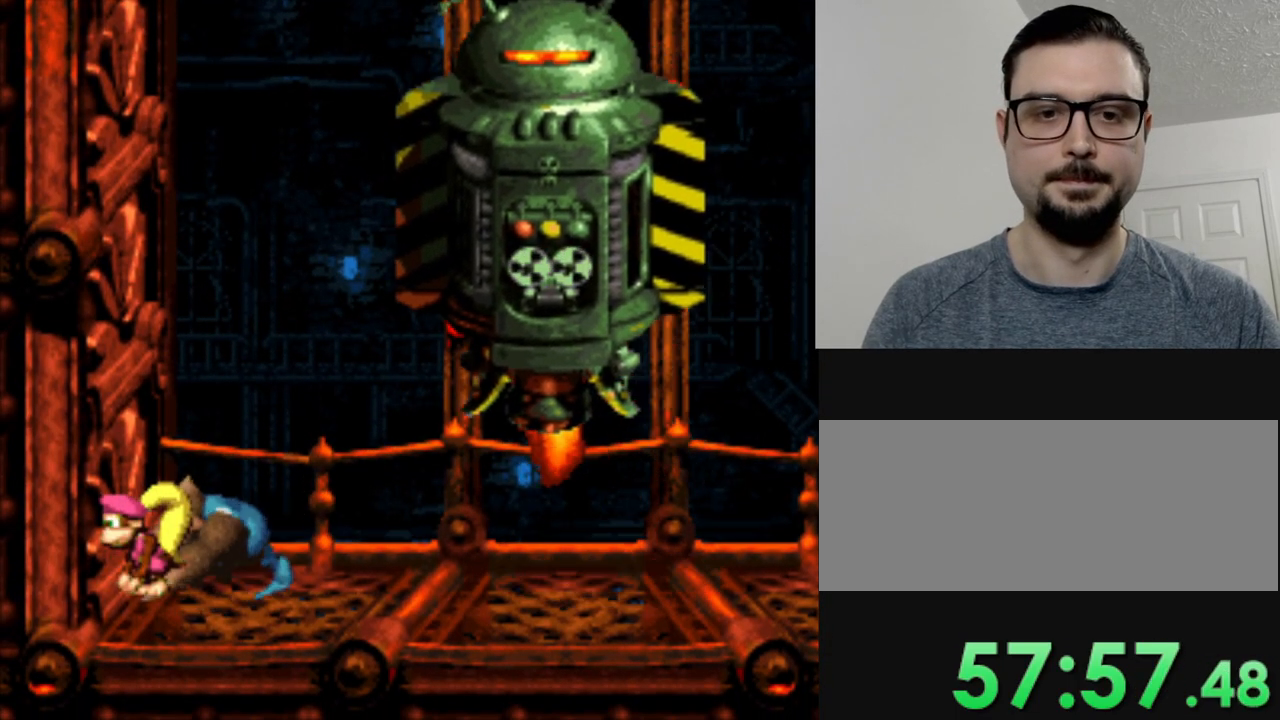
{"buttons": ["Y"], "events": []}
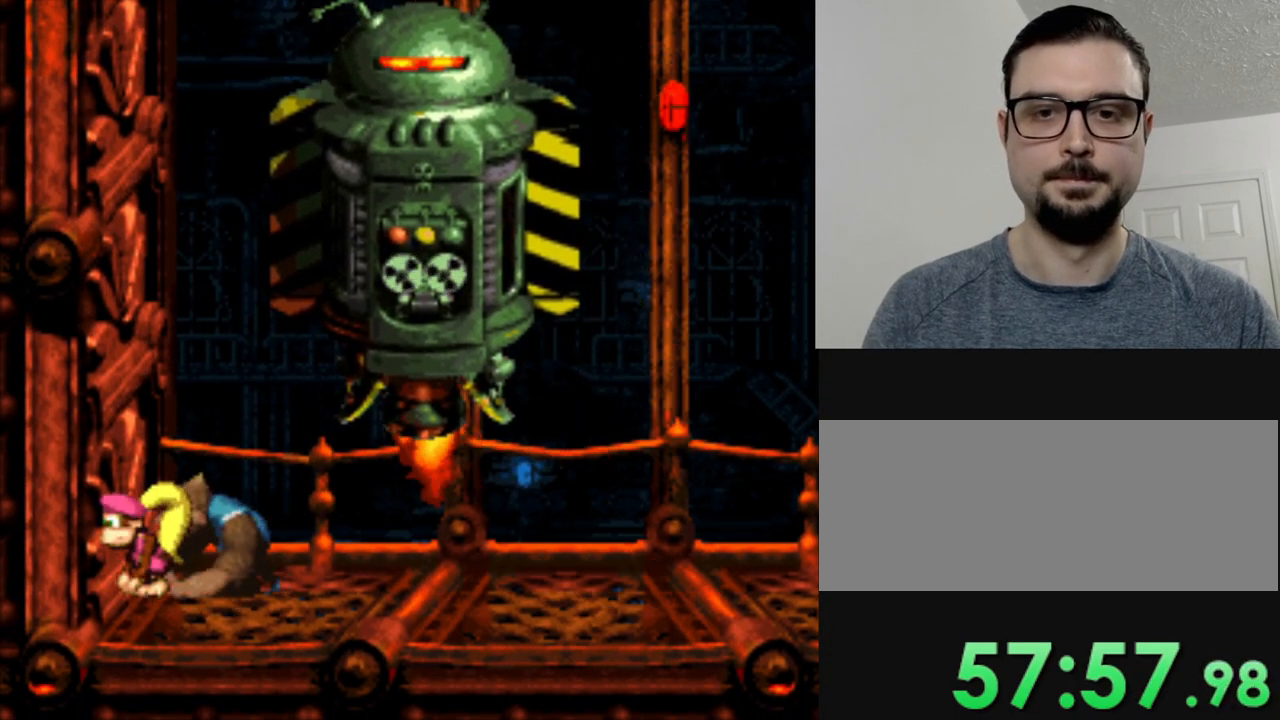
{"buttons": ["B", "Y"], "events": [[301, "B", "down"]]}
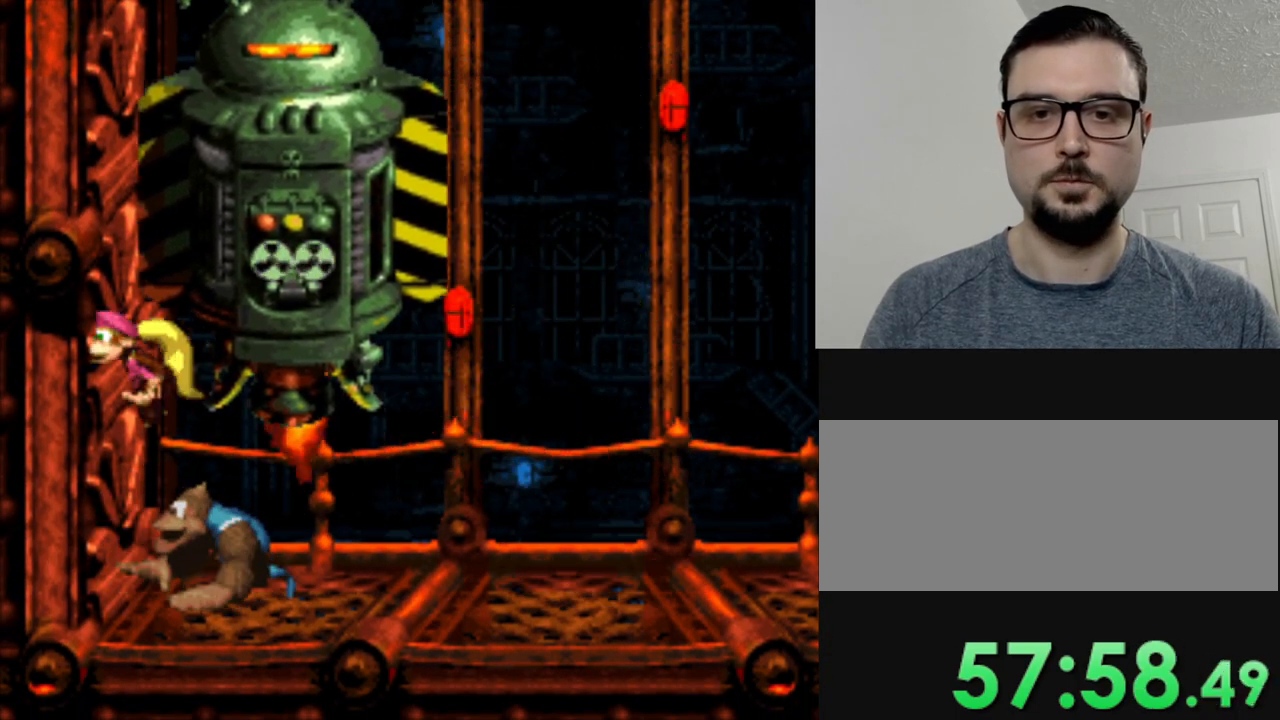
{"buttons": ["Y"], "events": [[33, "B", "up"], [33, "Y", "up"], [133, "Y", "down"]]}
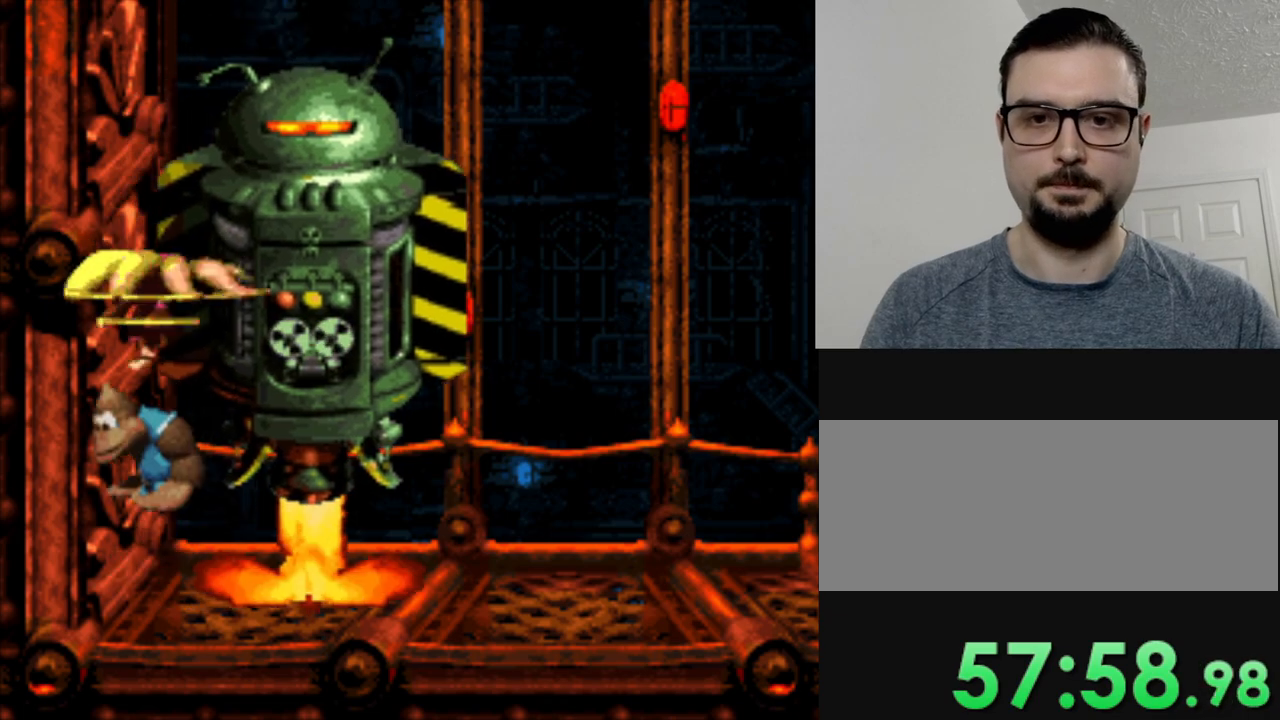
{"buttons": [], "events": [[267, "Y", "up"]]}
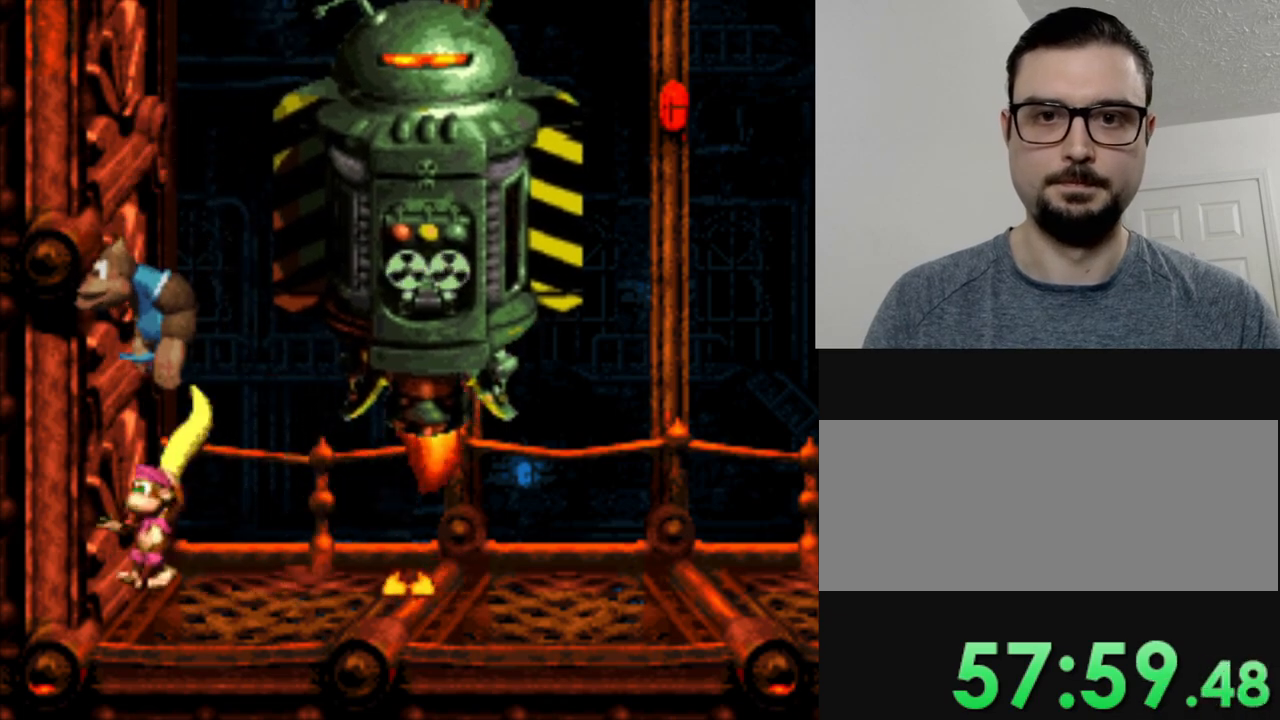
{"buttons": ["Y"], "events": [[67, "Y", "down"], [133, "DPAD_RIGHT", "down"], [300, "DPAD_RIGHT", "up"]]}
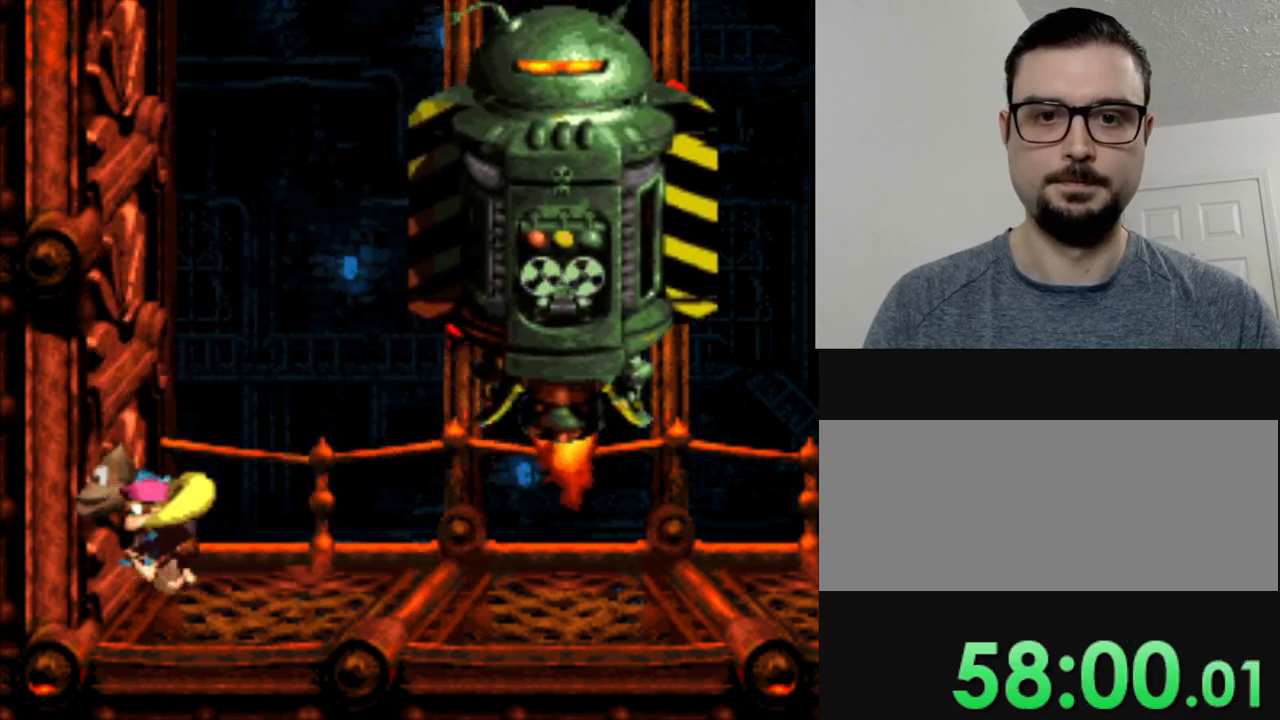
{"buttons": ["Y"], "events": [[100, "DPAD_RIGHT", "down"], [467, "DPAD_RIGHT", "up"]]}
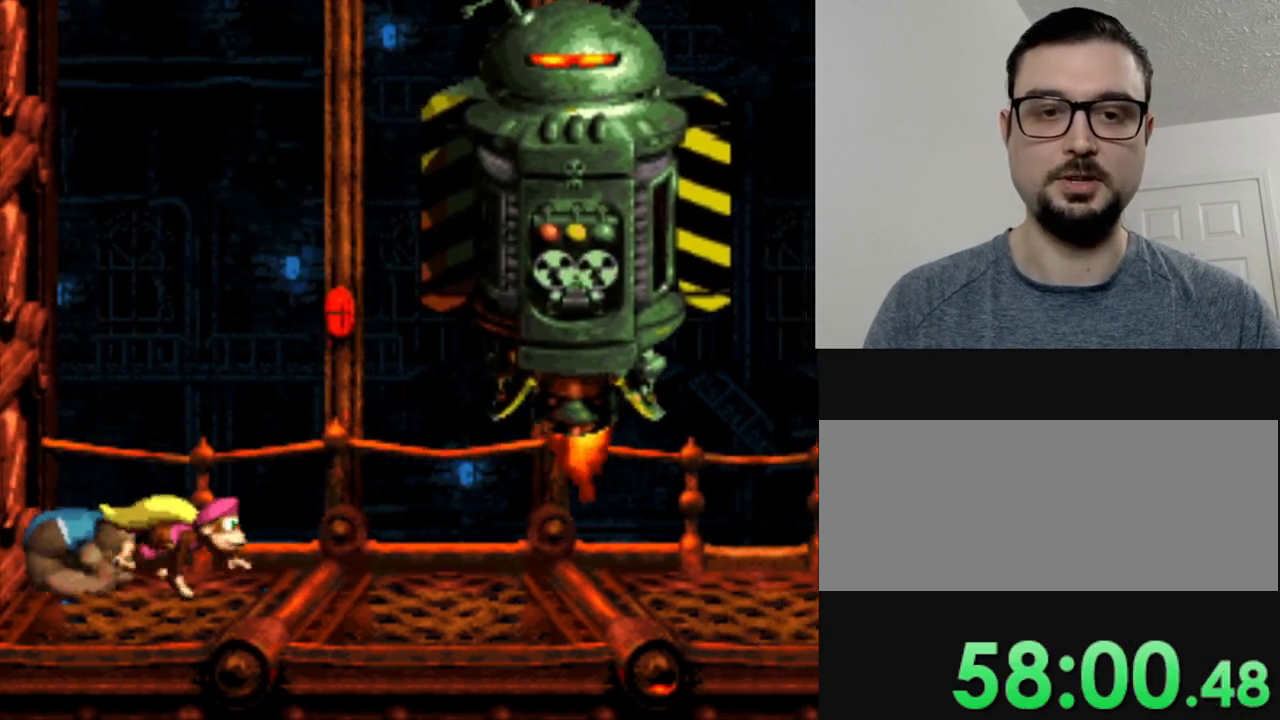
{"buttons": ["Y"], "events": []}
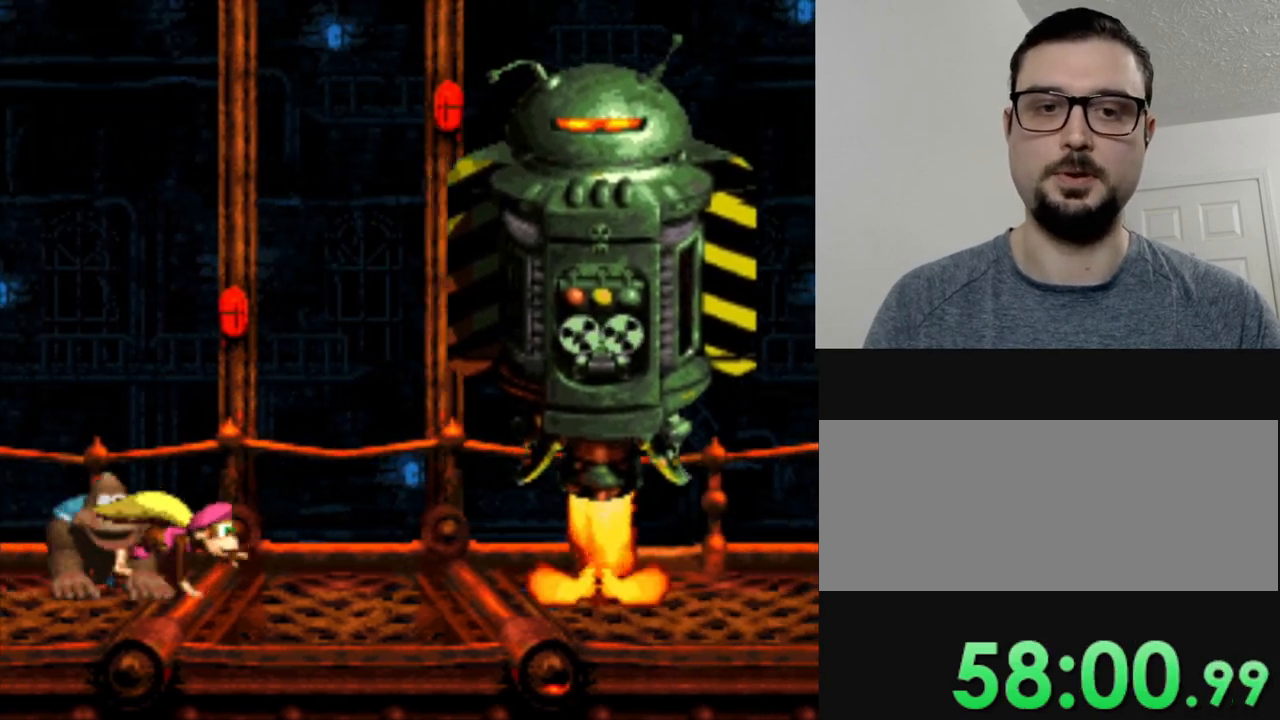
{"buttons": ["Y"], "events": [[150, "DPAD_RIGHT", "down"], [284, "DPAD_RIGHT", "up"]]}
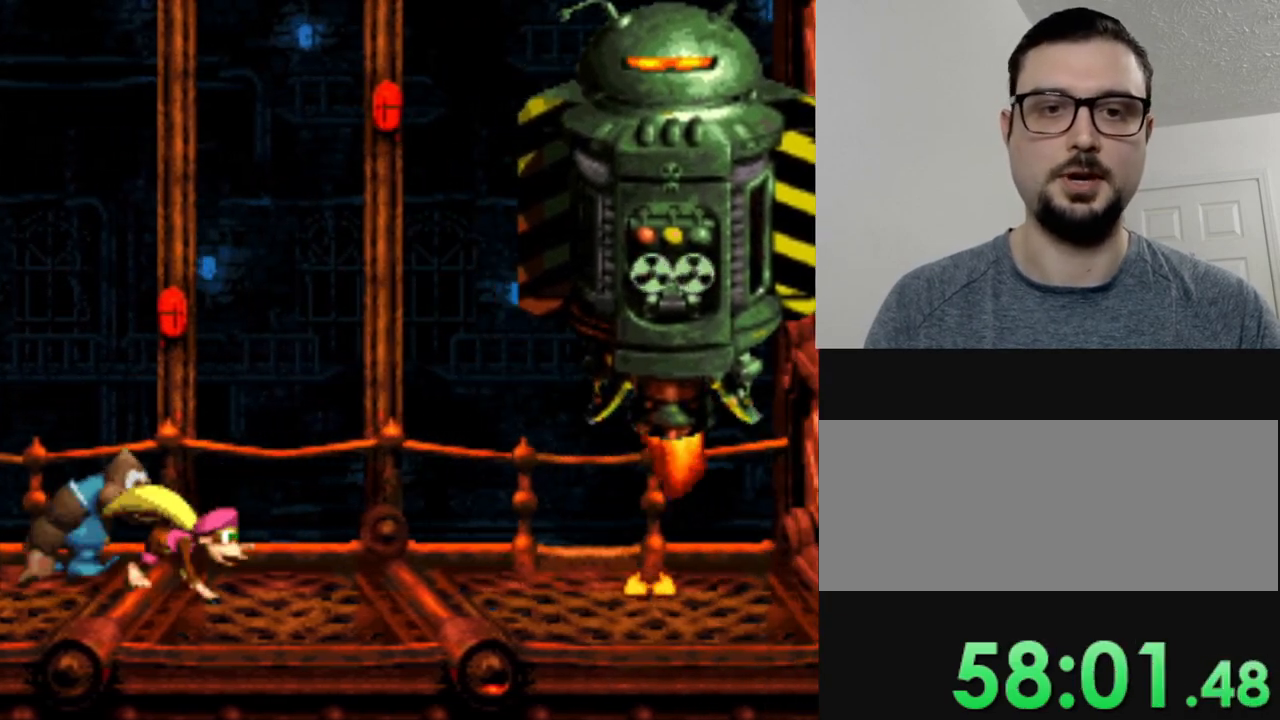
{"buttons": ["Y"], "events": []}
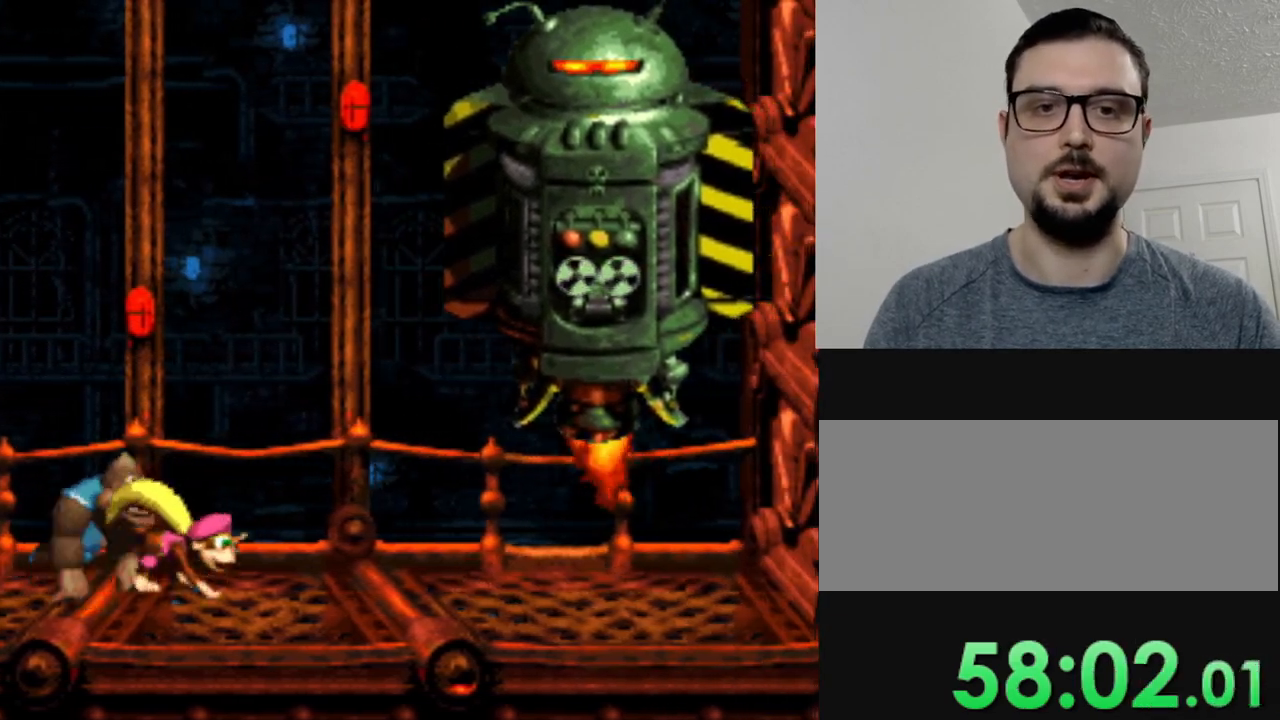
{"buttons": ["Y", "DPAD_LEFT"], "events": [[50, "DPAD_LEFT", "down"]]}
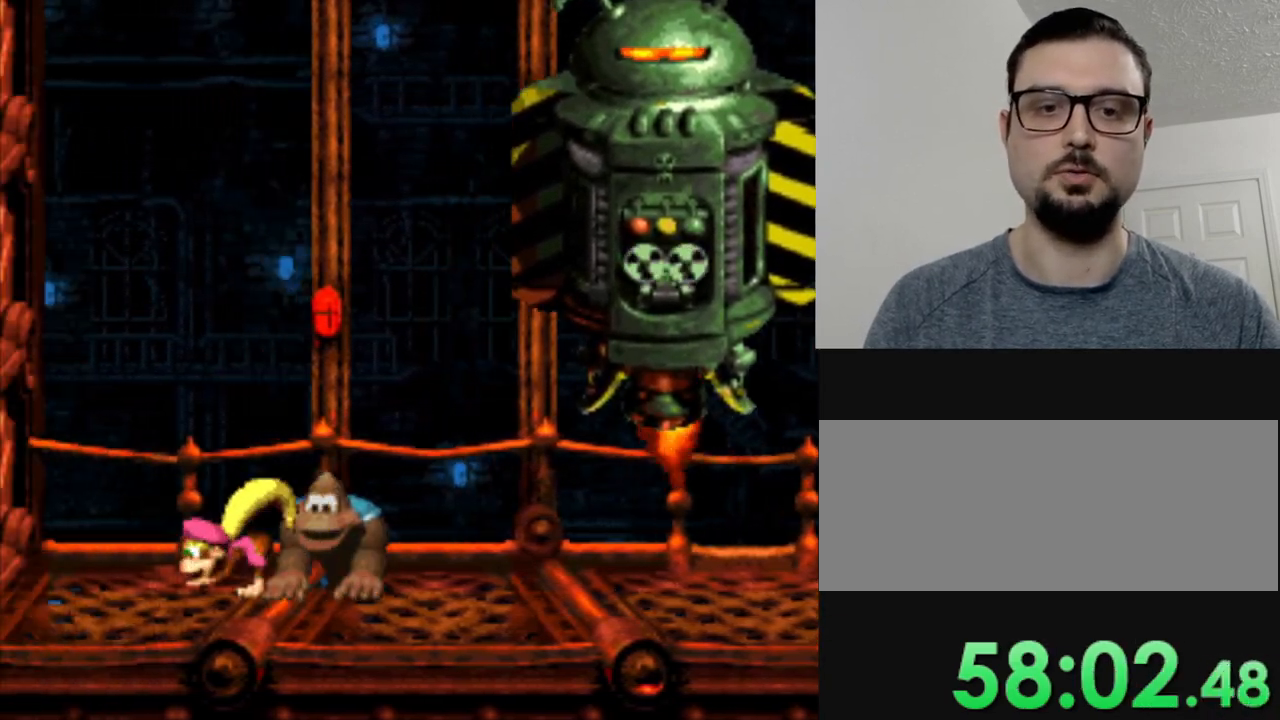
{"buttons": ["Y"], "events": [[450, "DPAD_LEFT", "up"]]}
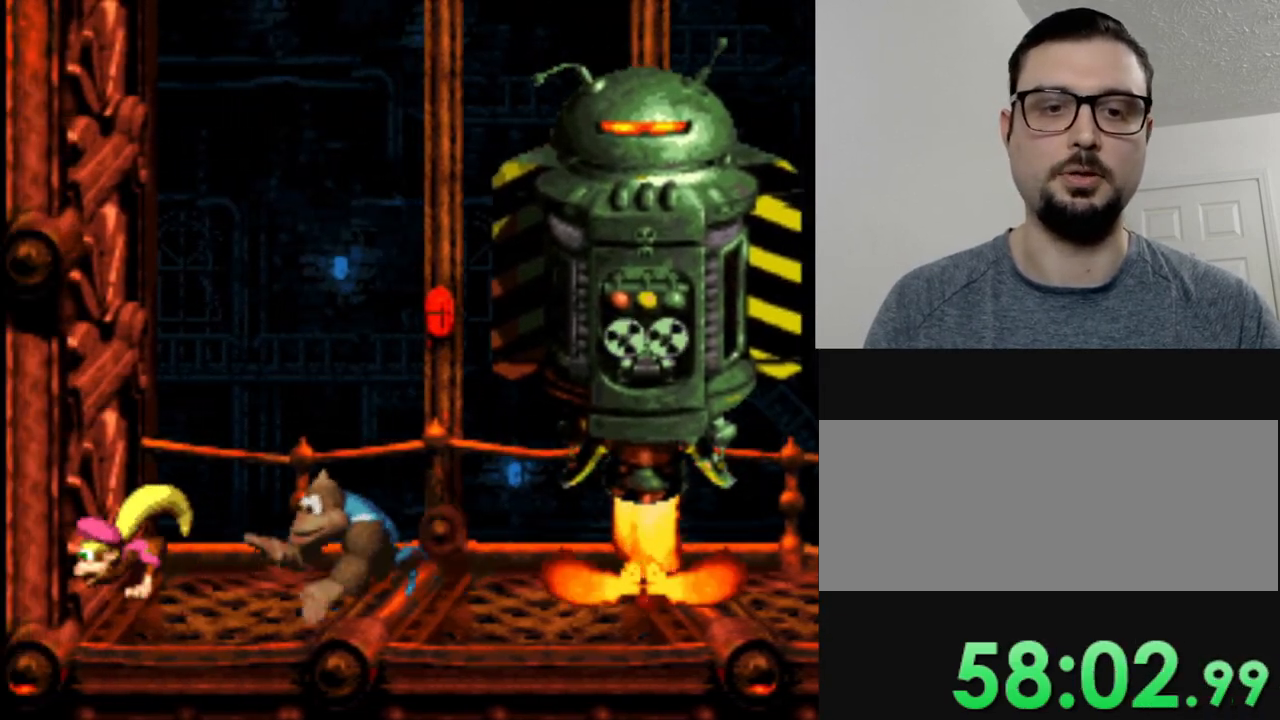
{"buttons": ["Y"], "events": []}
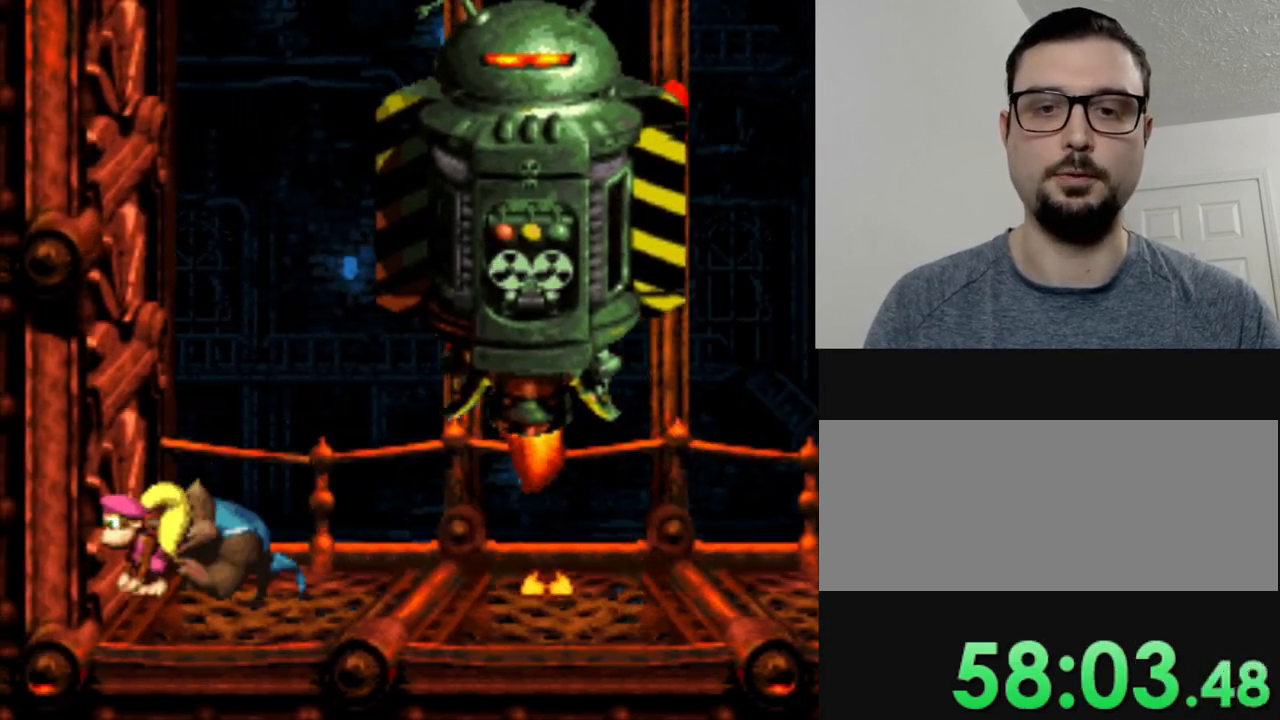
{"buttons": ["B", "Y"], "events": [[333, "B", "down"]]}
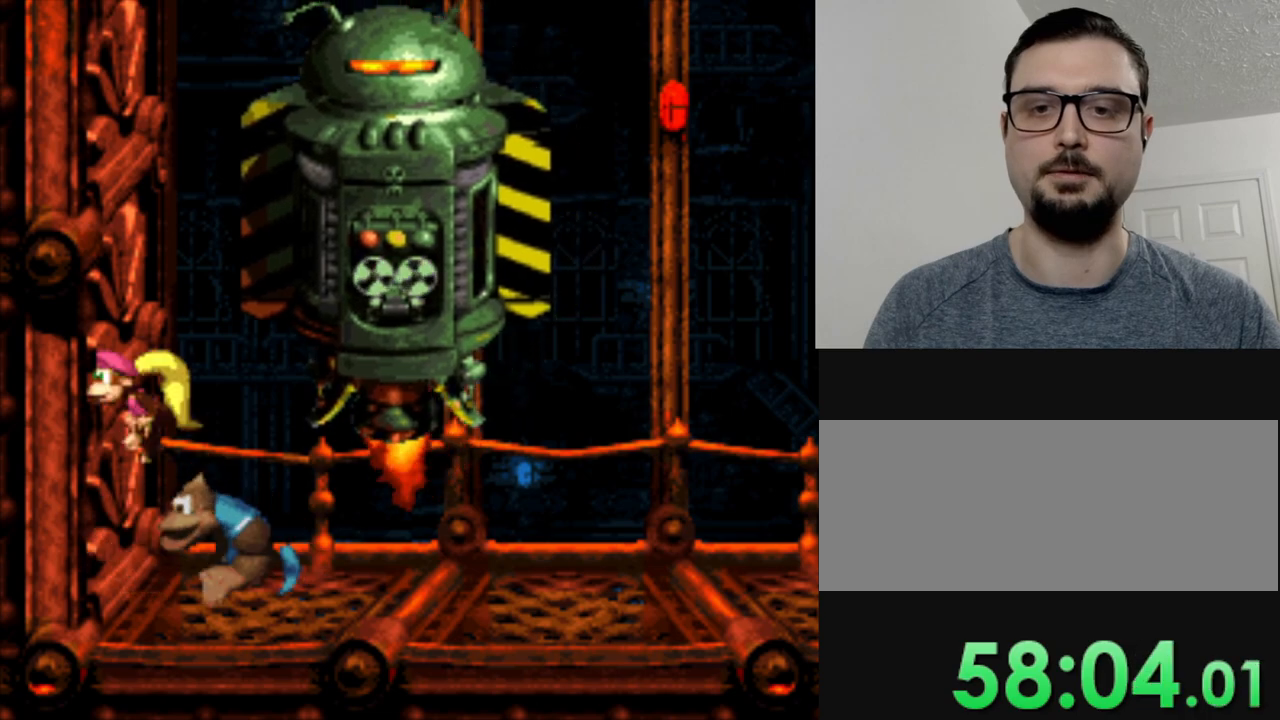
{"buttons": ["Y"], "events": [[150, "B", "up"], [150, "Y", "up"], [234, "Y", "down"]]}
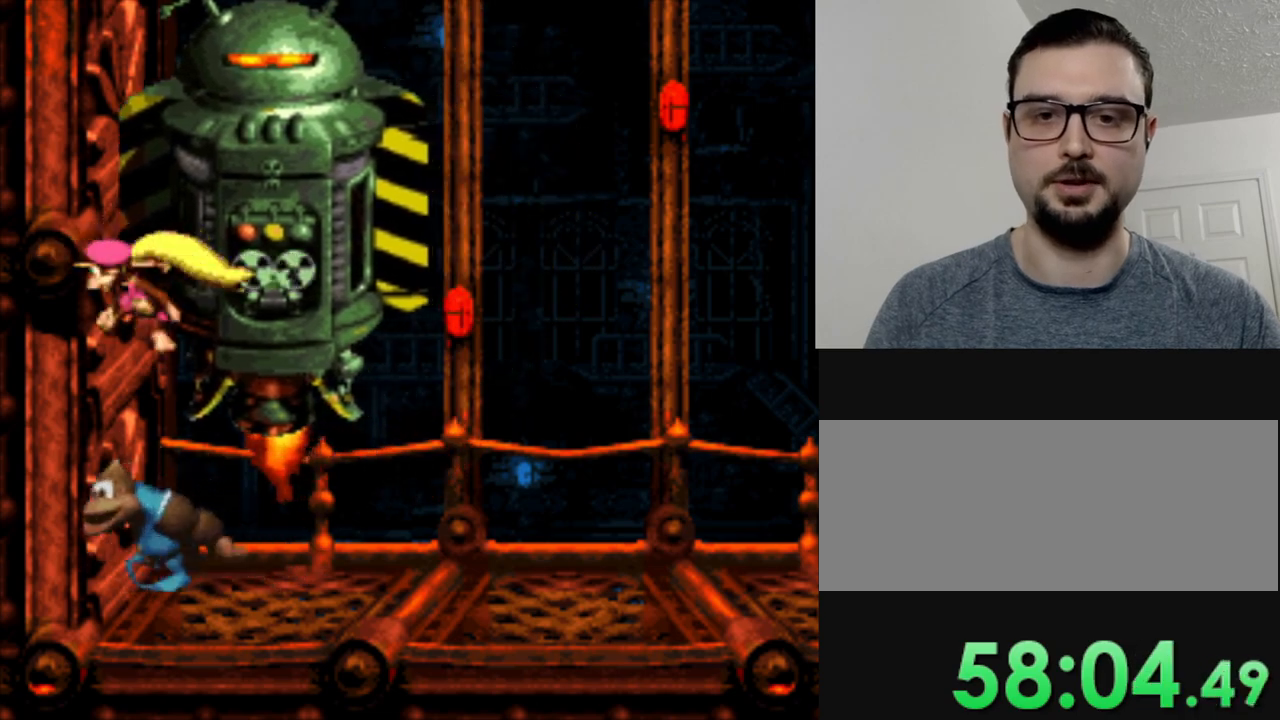
{"buttons": ["Y"], "events": []}
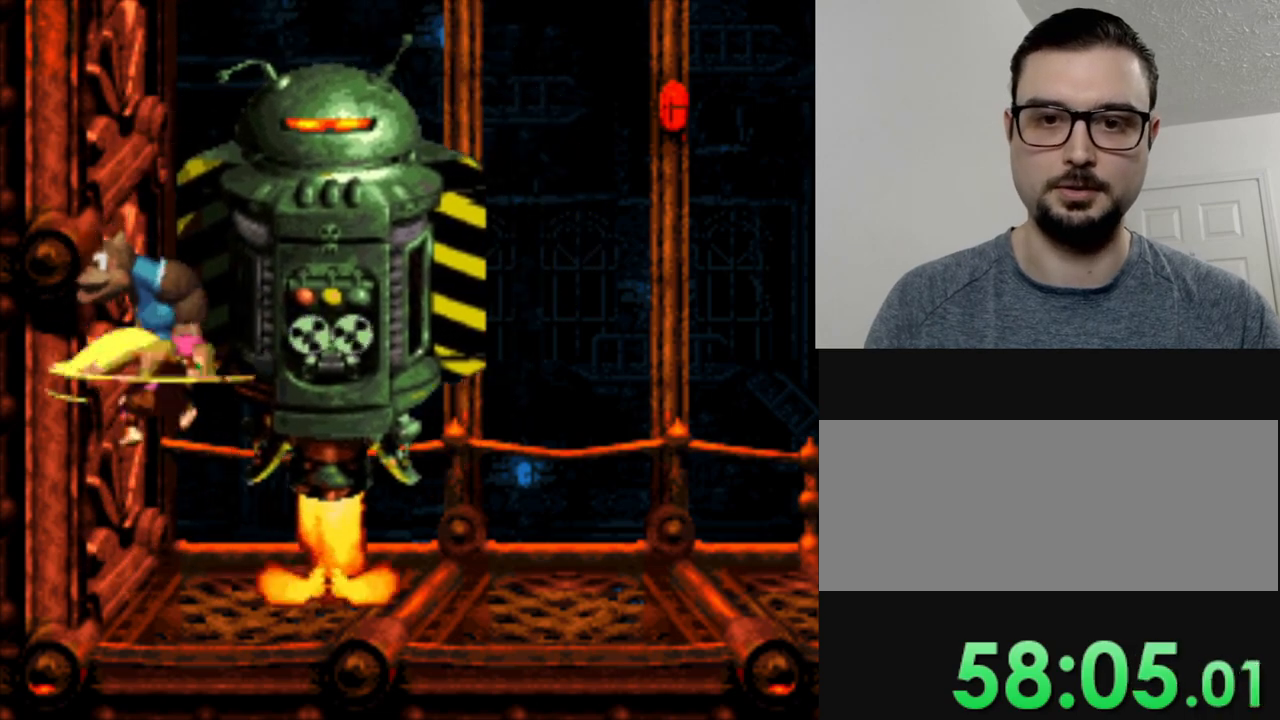
{"buttons": [], "events": [[333, "Y", "up"]]}
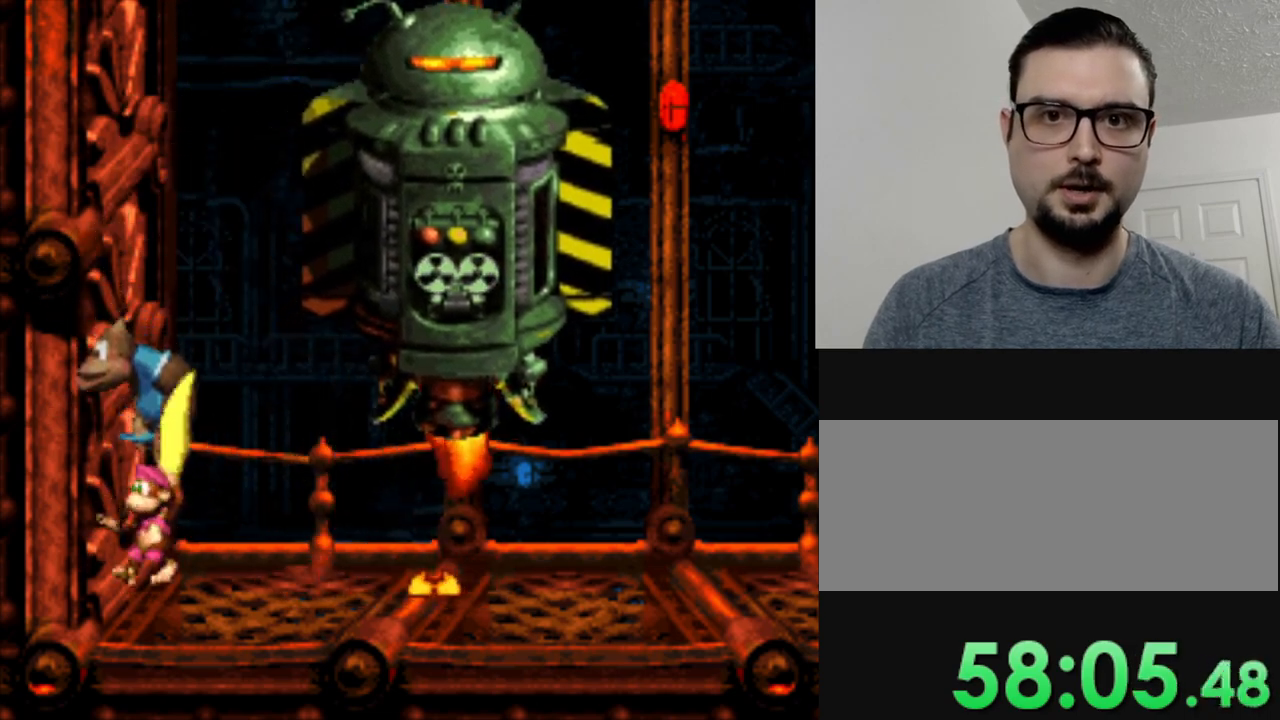
{"buttons": ["Y", "DPAD_RIGHT"], "events": [[100, "Y", "down"], [267, "DPAD_RIGHT", "down"]]}
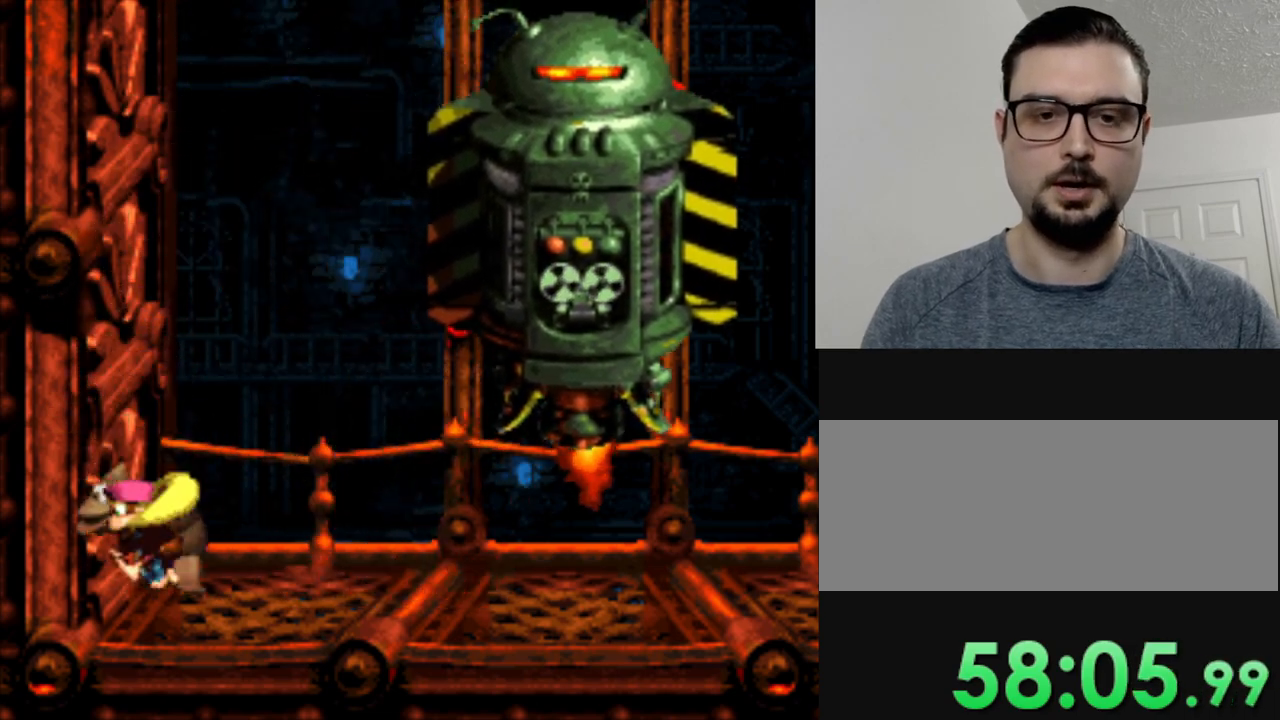
{"buttons": ["Y", "DPAD_RIGHT"], "events": []}
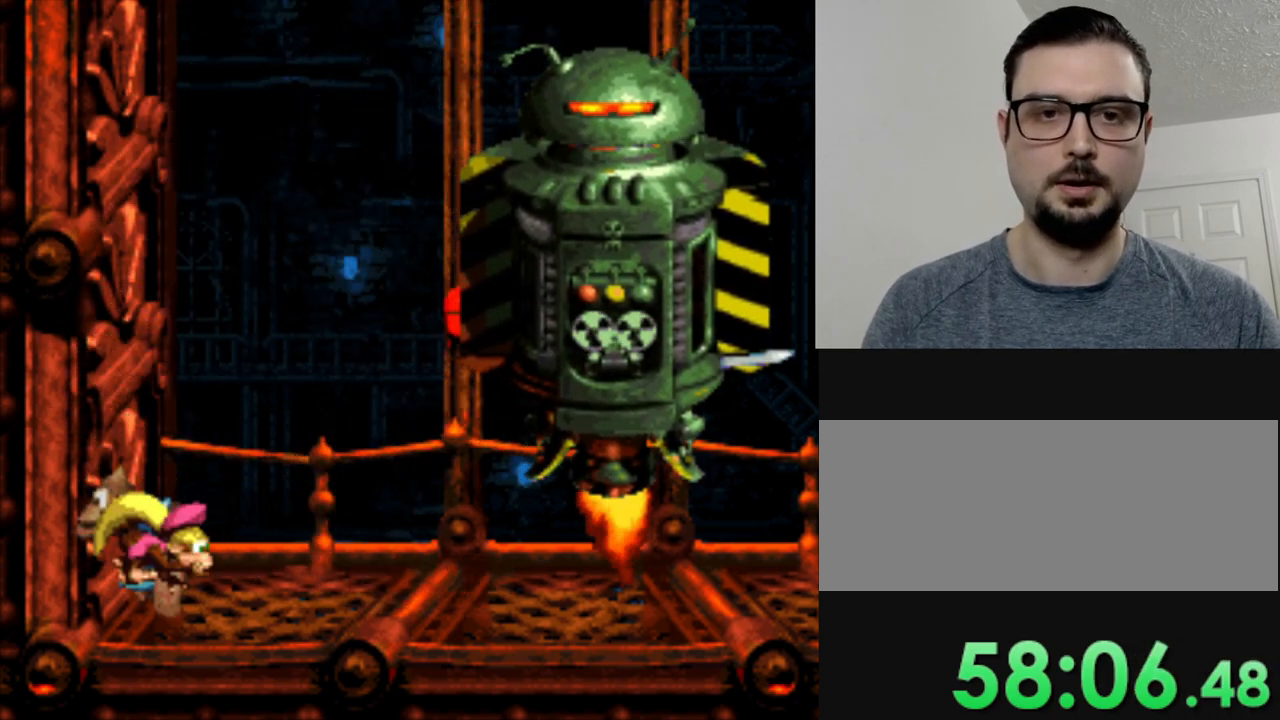
{"buttons": ["Y", "DPAD_RIGHT"], "events": [[250, "DPAD_RIGHT", "up"], [401, "DPAD_RIGHT", "down"]]}
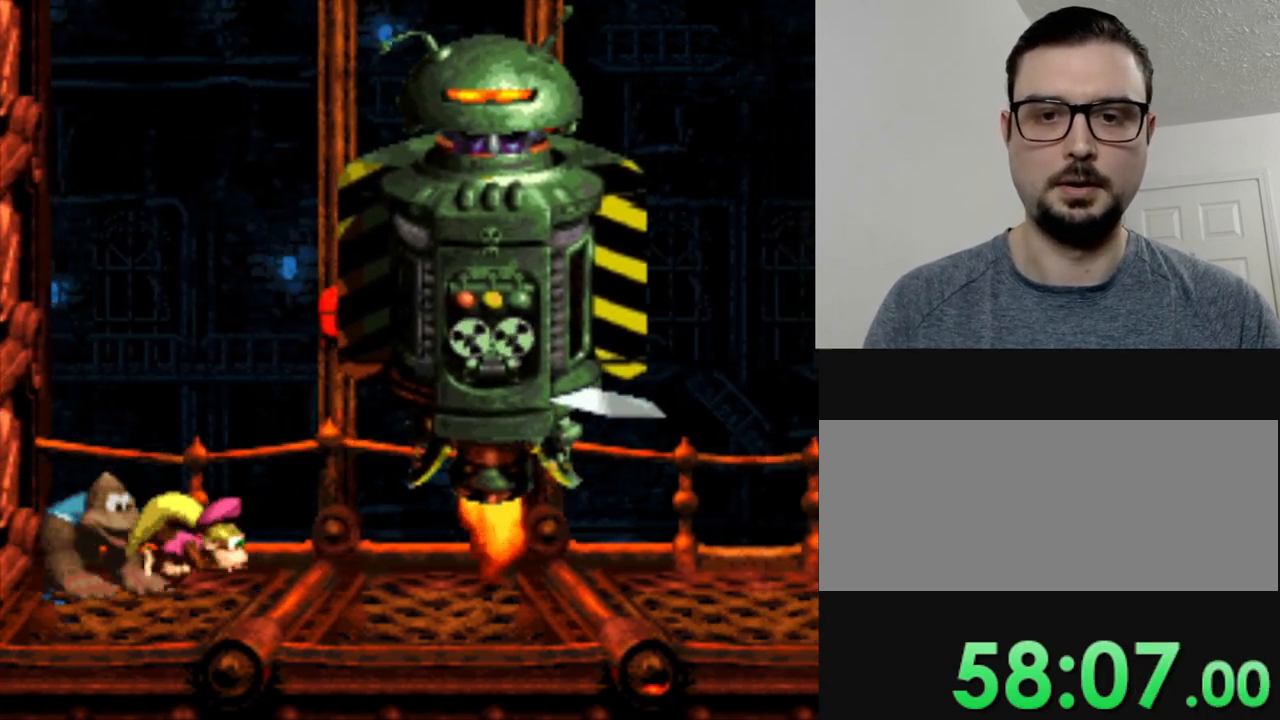
{"buttons": ["Y"], "events": [[33, "DPAD_RIGHT", "up"], [300, "B", "down"], [350, "DPAD_RIGHT", "down"], [433, "DPAD_RIGHT", "up"], [450, "B", "up"]]}
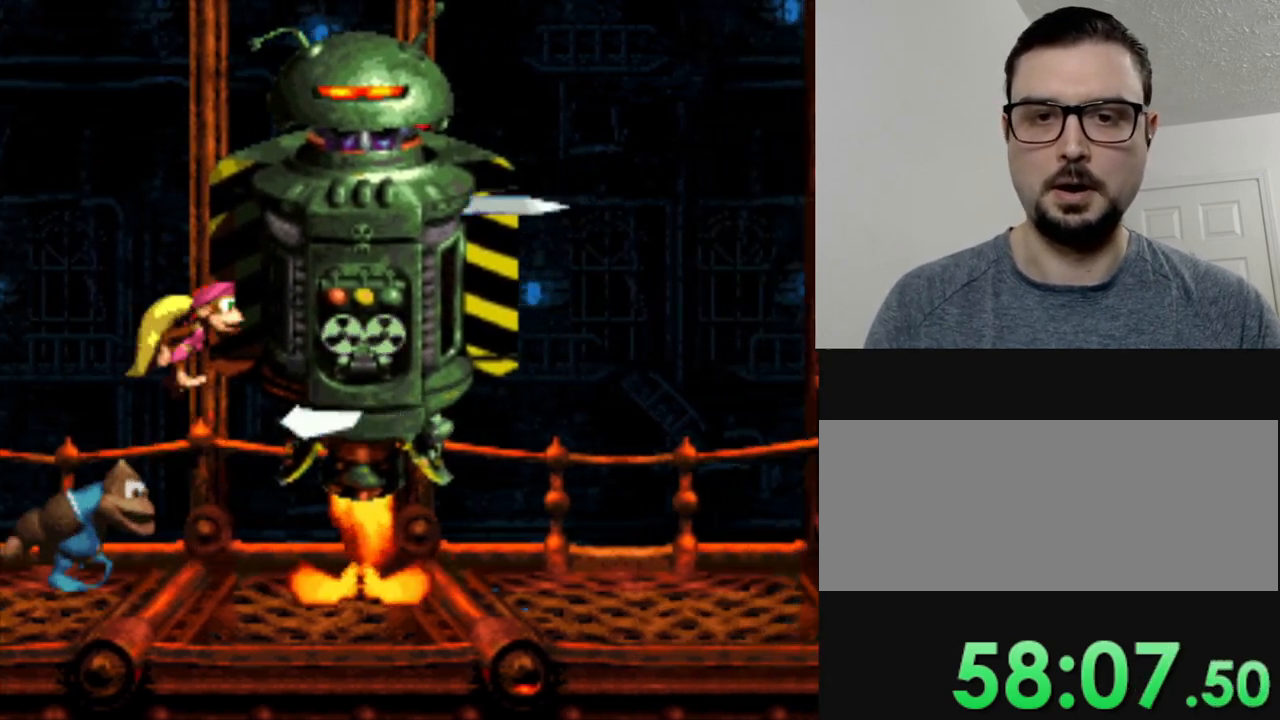
{"buttons": ["B", "Y"], "events": [[451, "B", "down"]]}
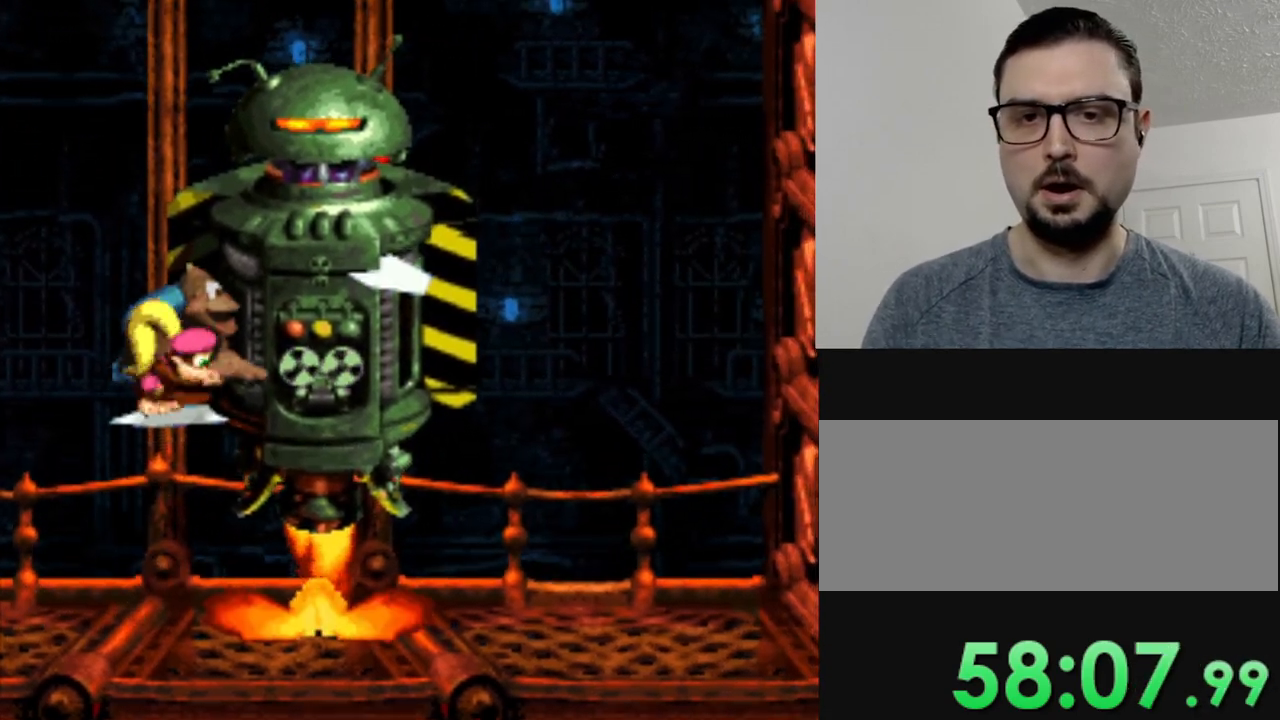
{"buttons": ["Y"], "events": [[283, "B", "up"], [317, "DPAD_RIGHT", "down"], [367, "DPAD_RIGHT", "up"]]}
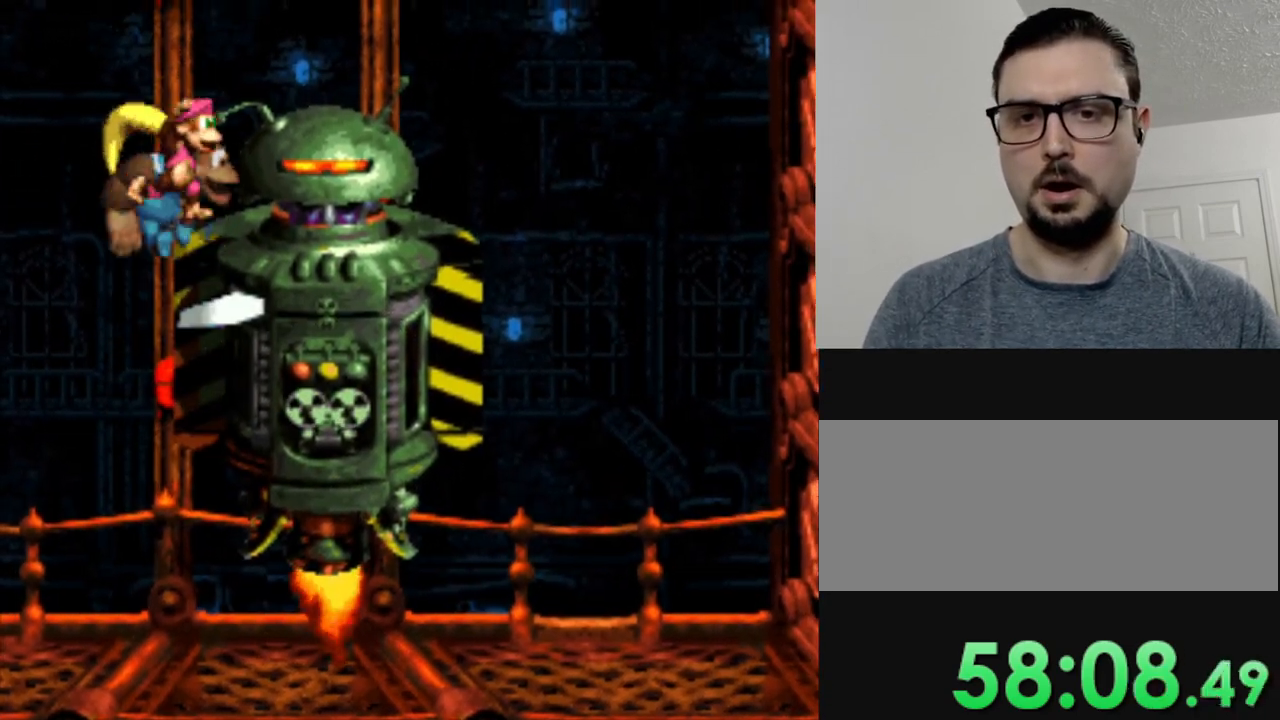
{"buttons": ["B", "Y", "DPAD_RIGHT"], "events": [[234, "B", "down"], [250, "DPAD_RIGHT", "down"]]}